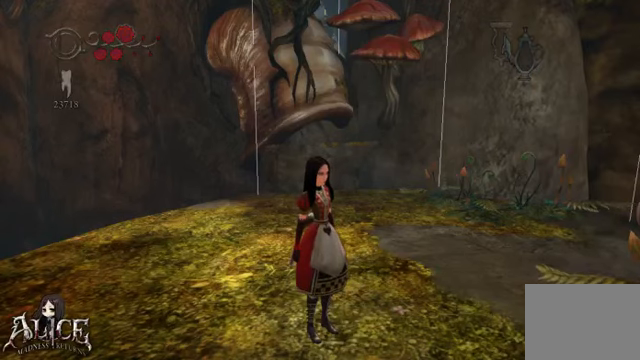
Gameplay with a controller (Xbox layout); each line is a JSON object with the inputs held at the frame after it (dt_ms = milliseconds from this image to that frame). "events" lists button and stick changes between this image and that frame as [ms after this image, input, new state], when the widget could be followed in between. Not read: L2 L3 R2 R3.
{"dt_ms": 520, "buttons": [], "left_stick": "left", "right_stick": "right", "events": [[400, "left_stick", "left"], [520, "right_stick", "right"]]}
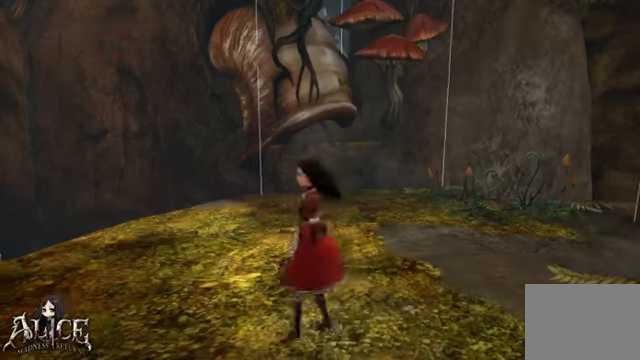
{"dt_ms": 480, "buttons": [], "left_stick": "left", "right_stick": "right", "events": []}
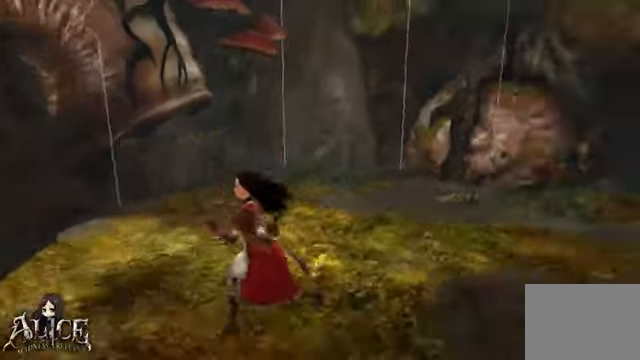
{"dt_ms": 520, "buttons": [], "left_stick": "center", "right_stick": "center", "events": [[440, "left_stick", "up"], [520, "left_stick", "center"], [520, "right_stick", "center"]]}
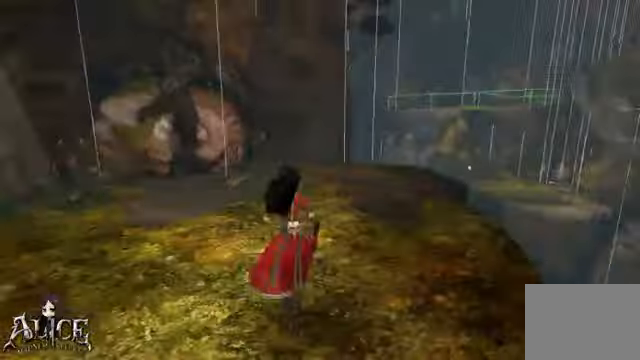
{"dt_ms": 480, "buttons": ["A"], "left_stick": "center", "right_stick": "center", "events": [[120, "A", "down"]]}
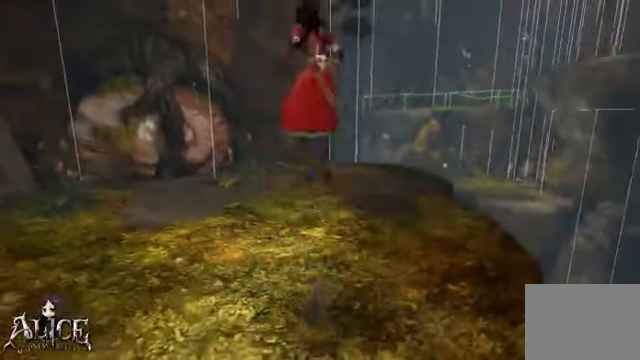
{"dt_ms": 520, "buttons": ["A"], "left_stick": "center", "right_stick": "center", "events": []}
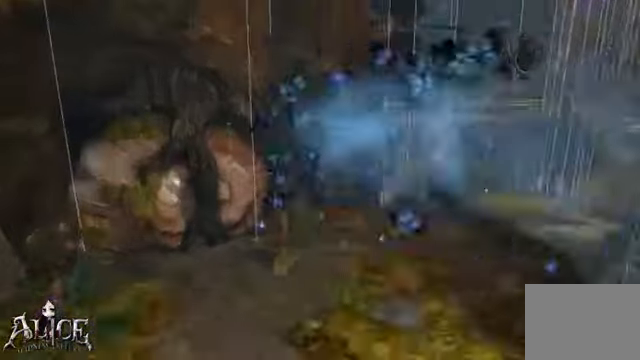
{"dt_ms": 480, "buttons": ["A"], "left_stick": "center", "right_stick": "center", "events": []}
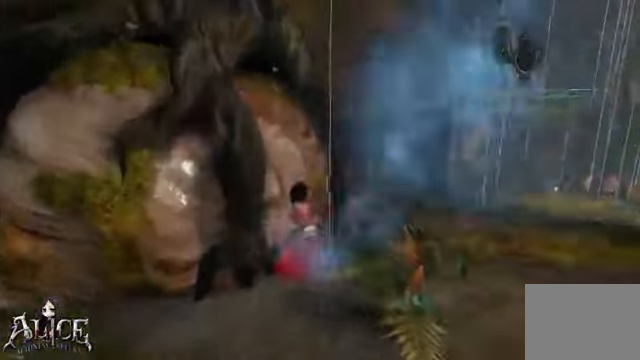
{"dt_ms": 1000, "buttons": [], "left_stick": "down", "right_stick": "center"}
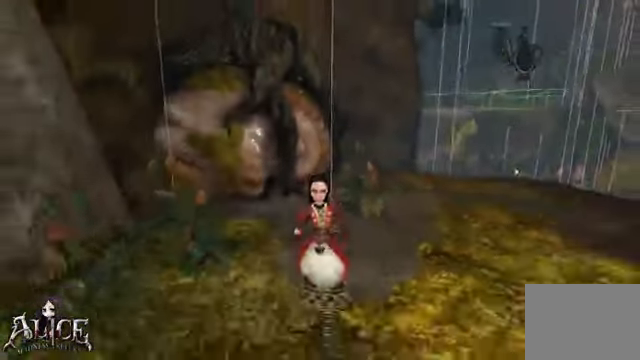
{"dt_ms": 520, "buttons": [], "left_stick": "down-left", "right_stick": "center", "events": [[120, "right_stick", "down-right"], [160, "left_stick", "down-left"], [440, "right_stick", "center"]]}
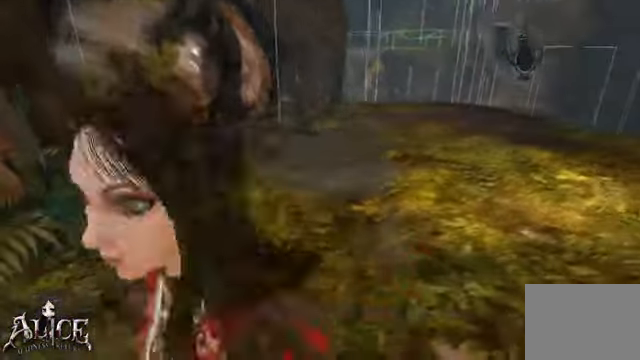
{"dt_ms": 480, "buttons": [], "left_stick": "up", "right_stick": "center", "events": [[80, "left_stick", "center"], [240, "left_stick", "up"]]}
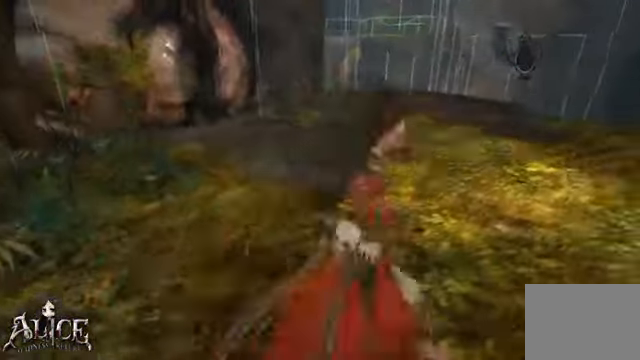
{"dt_ms": 520, "buttons": [], "left_stick": "center", "right_stick": "center", "events": [[80, "left_stick", "right"], [360, "left_stick", "down"], [480, "left_stick", "center"]]}
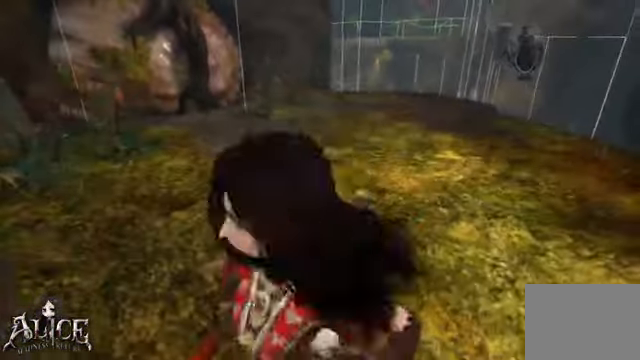
{"dt_ms": 480, "buttons": [], "left_stick": "center", "right_stick": "center", "events": []}
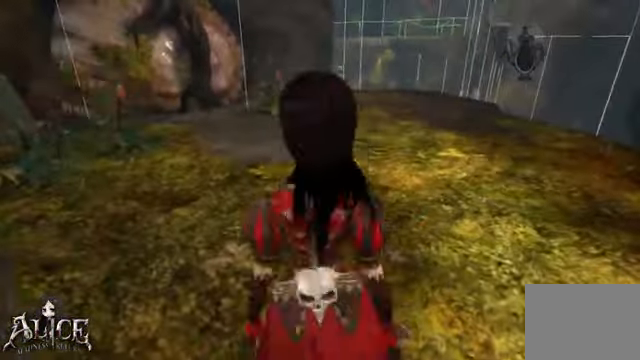
{"dt_ms": 520, "buttons": [], "left_stick": "center", "right_stick": "center", "events": []}
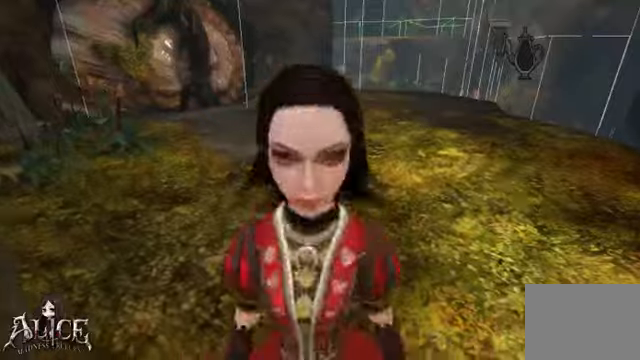
{"dt_ms": 480, "buttons": [], "left_stick": "center", "right_stick": "center", "events": [[360, "left_stick", "up"], [480, "left_stick", "center"]]}
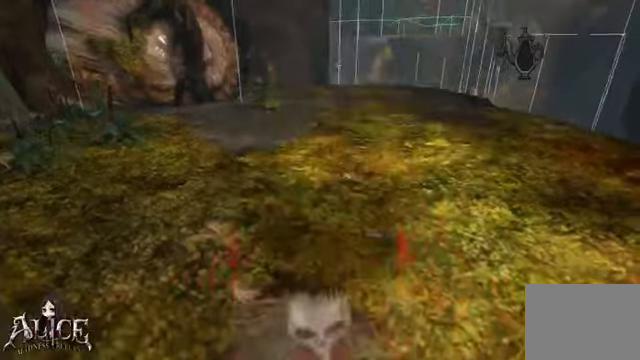
{"dt_ms": 520, "buttons": ["A"], "left_stick": "center", "right_stick": "center", "events": [[240, "A", "down"]]}
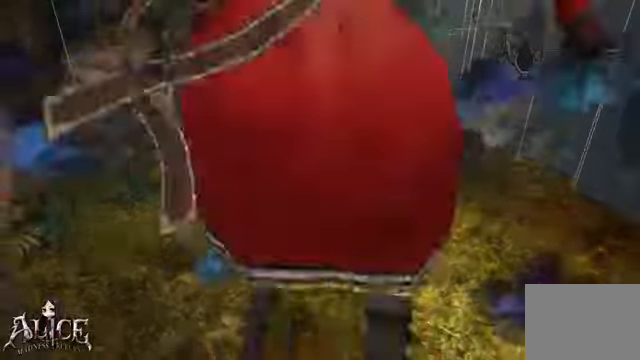
{"dt_ms": 480, "buttons": ["A"], "left_stick": "center", "right_stick": "center", "events": [[80, "A", "up"], [280, "A", "down"]]}
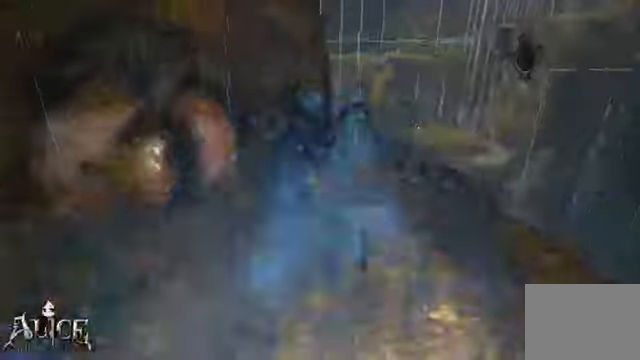
{"dt_ms": 520, "buttons": ["A"], "left_stick": "center", "right_stick": "center", "events": []}
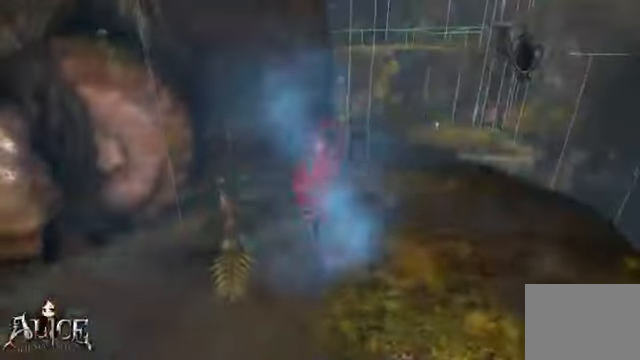
{"dt_ms": 480, "buttons": ["A"], "left_stick": "center", "right_stick": "center", "events": []}
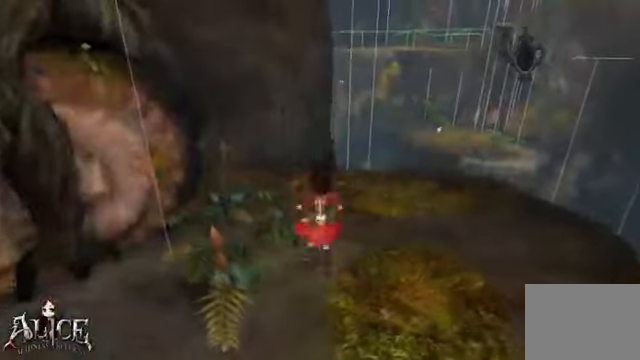
{"dt_ms": 520, "buttons": [], "left_stick": "down", "right_stick": "center", "events": [[40, "A", "up"], [40, "left_stick", "down"]]}
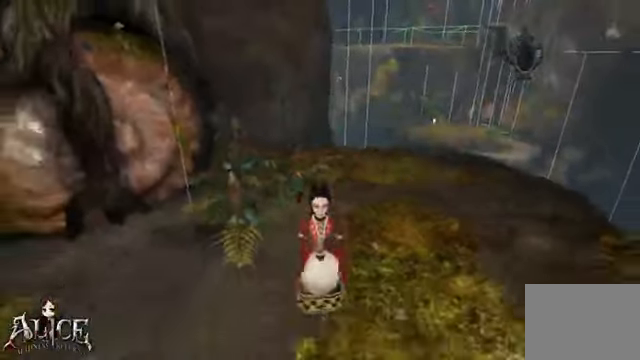
{"dt_ms": 480, "buttons": [], "left_stick": "down", "right_stick": "center", "events": []}
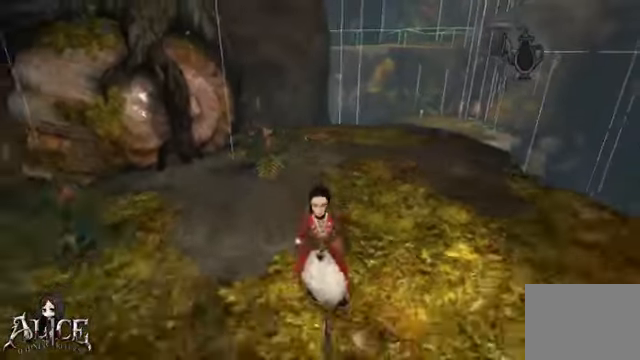
{"dt_ms": 520, "buttons": [], "left_stick": "center", "right_stick": "center", "events": [[480, "left_stick", "center"]]}
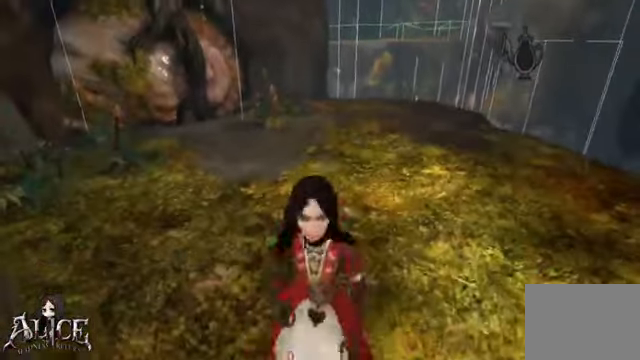
{"dt_ms": 480, "buttons": [], "left_stick": "center", "right_stick": "center", "events": [[280, "left_stick", "up"], [400, "left_stick", "center"]]}
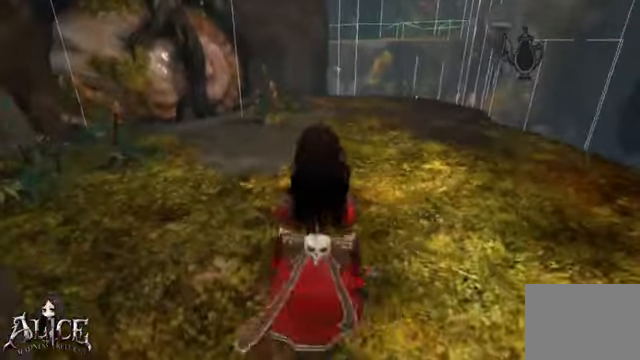
{"dt_ms": 520, "buttons": ["A"], "left_stick": "center", "right_stick": "center", "events": [[120, "A", "down"]]}
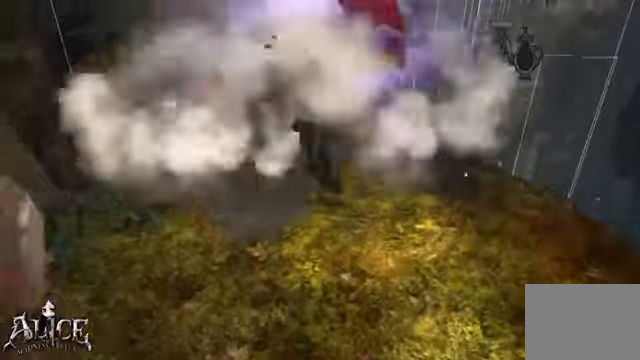
{"dt_ms": 480, "buttons": ["A"], "left_stick": "center", "right_stick": "center", "events": []}
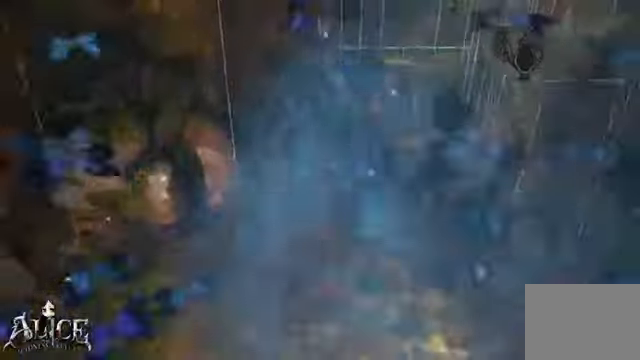
{"dt_ms": 520, "buttons": ["A"], "left_stick": "center", "right_stick": "center", "events": []}
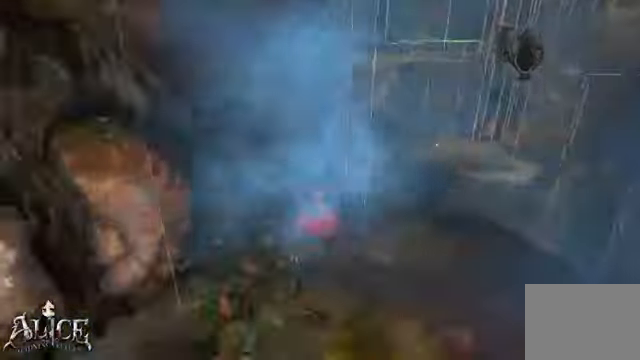
{"dt_ms": 480, "buttons": [], "left_stick": "down", "right_stick": "center", "events": [[240, "A", "up"], [400, "left_stick", "down"]]}
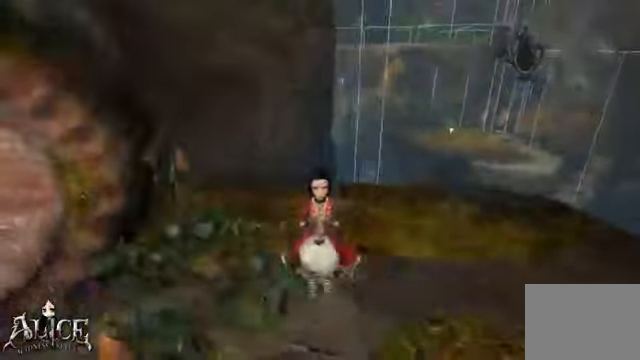
{"dt_ms": 520, "buttons": [], "left_stick": "down", "right_stick": "center", "events": []}
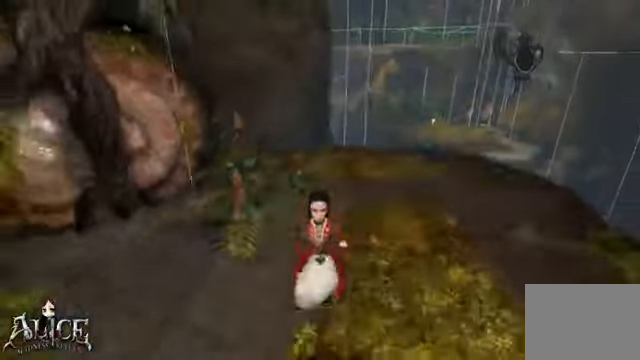
{"dt_ms": 480, "buttons": [], "left_stick": "down", "right_stick": "center", "events": []}